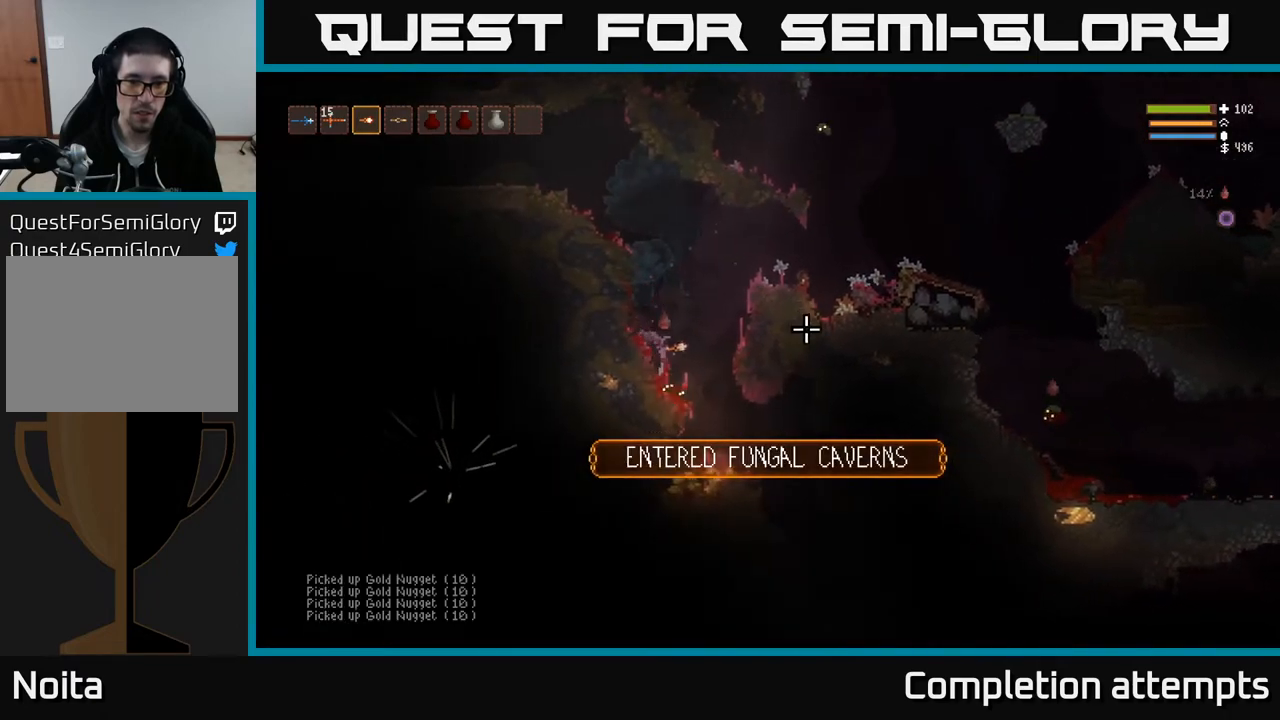
Gameplay with a controller (Xbox layout); each line is a JSON object with the inputs held at the frame after it. "events" lists button and stick changes between this image and that frame as [ms after this image, input, new state], when the widget could be followed in between.
{"buttons": [], "left_stick": "left", "right_stick": "down-right", "events": [[217, "right_stick", "down-right"], [350, "left_stick", "left"]]}
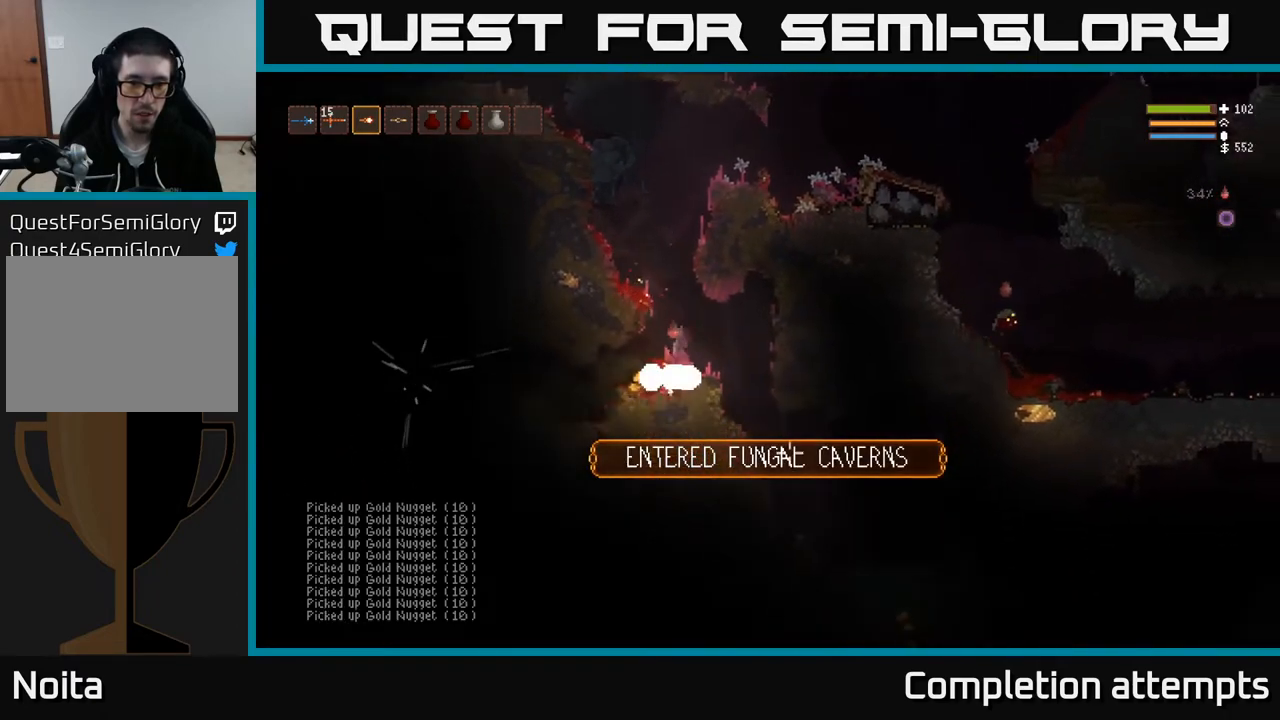
{"buttons": ["L2"], "left_stick": "right", "right_stick": "down-right", "events": [[83, "right_stick", "right"], [267, "left_stick", "right"], [383, "L2", "down"], [500, "right_stick", "down-right"]]}
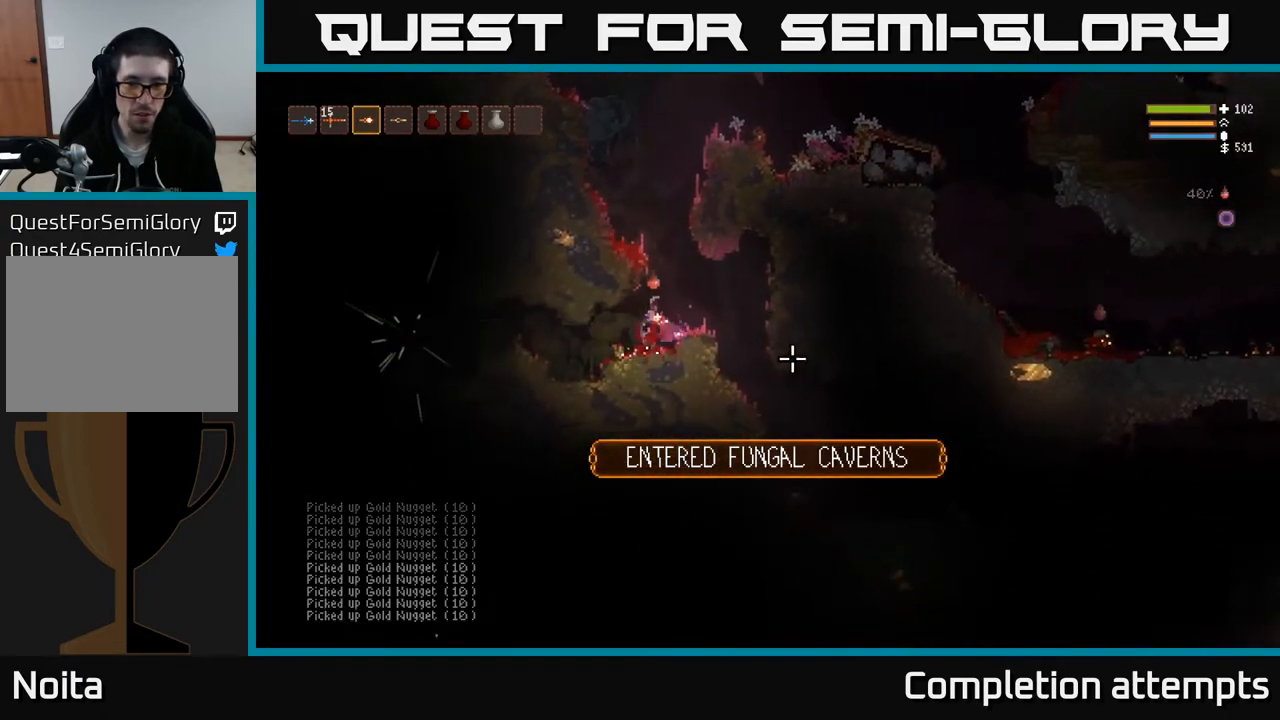
{"buttons": [], "left_stick": "right", "right_stick": "down-right", "events": [[17, "L2", "up"]]}
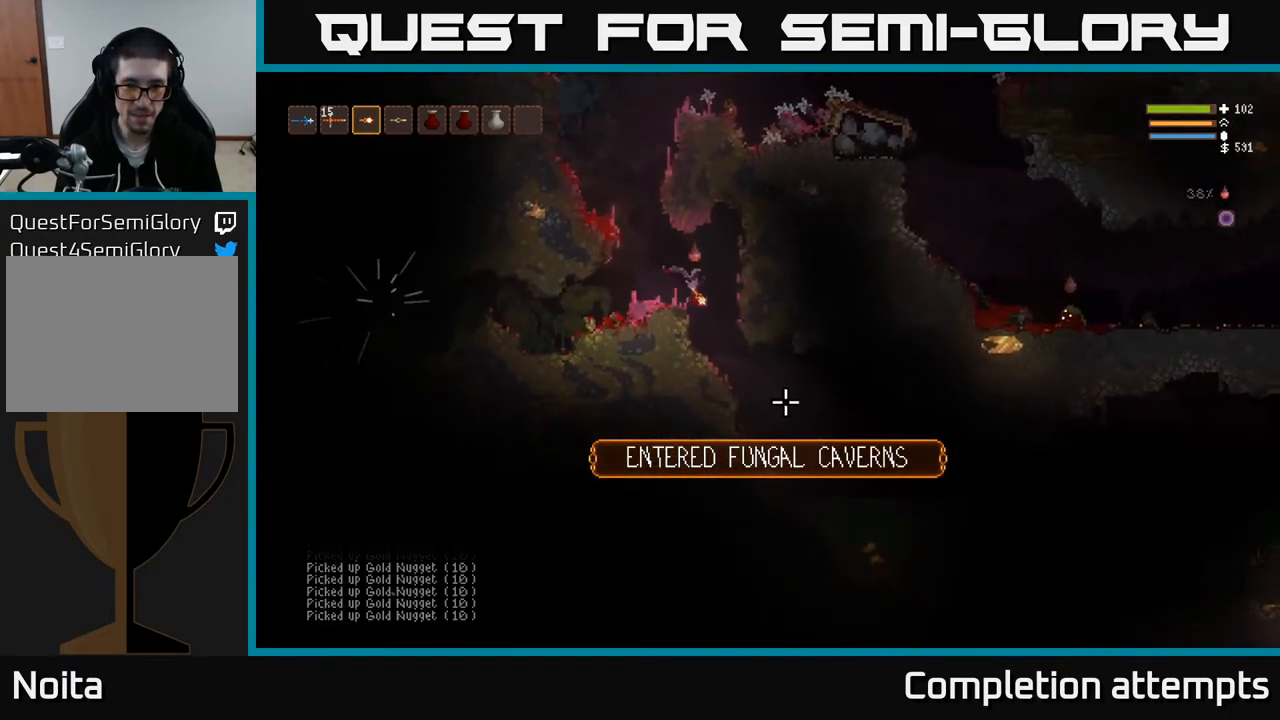
{"buttons": [], "left_stick": "right", "right_stick": "down-right", "events": []}
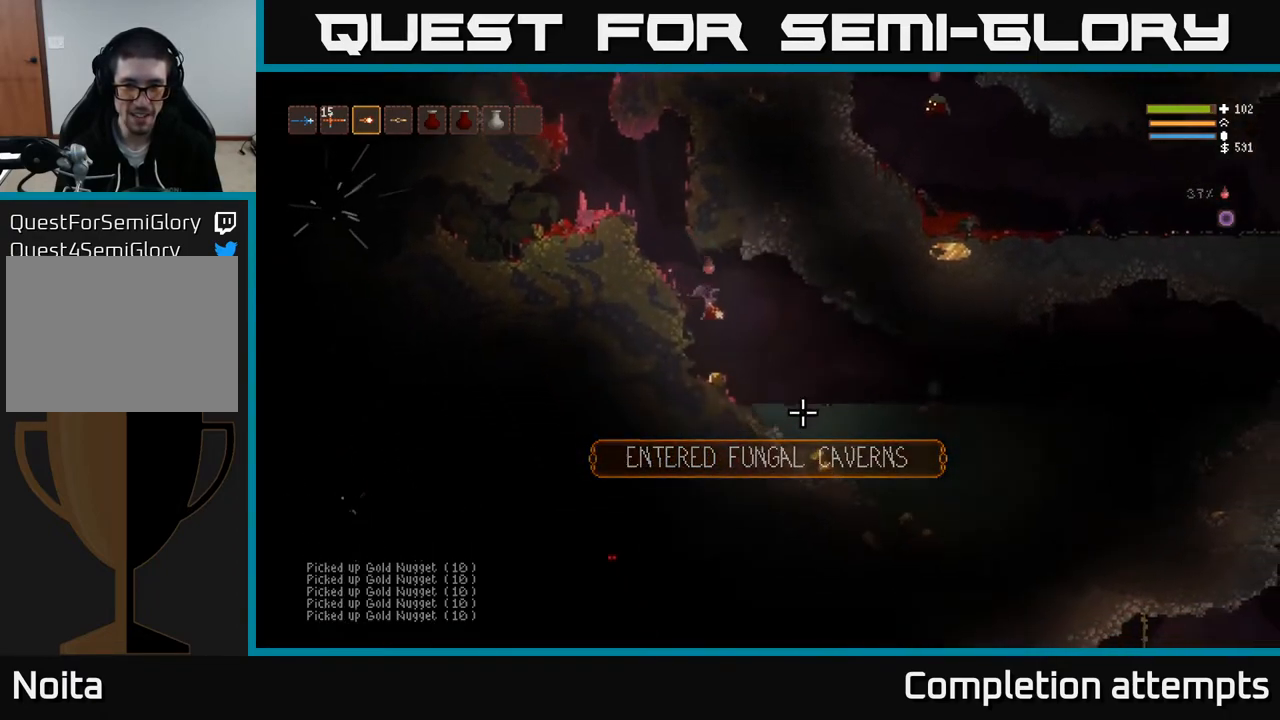
{"buttons": ["L2"], "left_stick": "right", "right_stick": "down-right", "events": [[217, "L2", "down"], [333, "left_stick", "up-left"], [450, "left_stick", "right"]]}
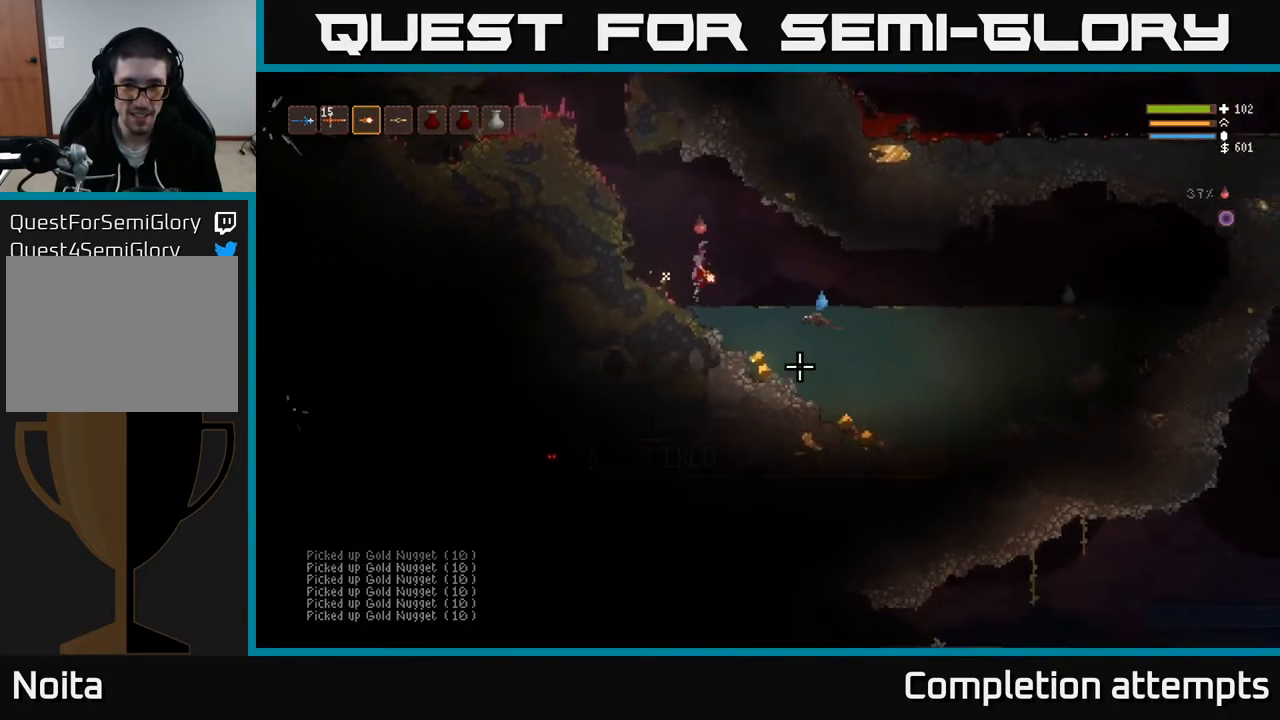
{"buttons": [], "left_stick": "right", "right_stick": "down-right", "events": [[17, "L2", "up"], [233, "R2", "down"], [283, "left_stick", "up"], [300, "R2", "up"], [350, "L2", "down"], [383, "left_stick", "right"], [483, "L2", "up"]]}
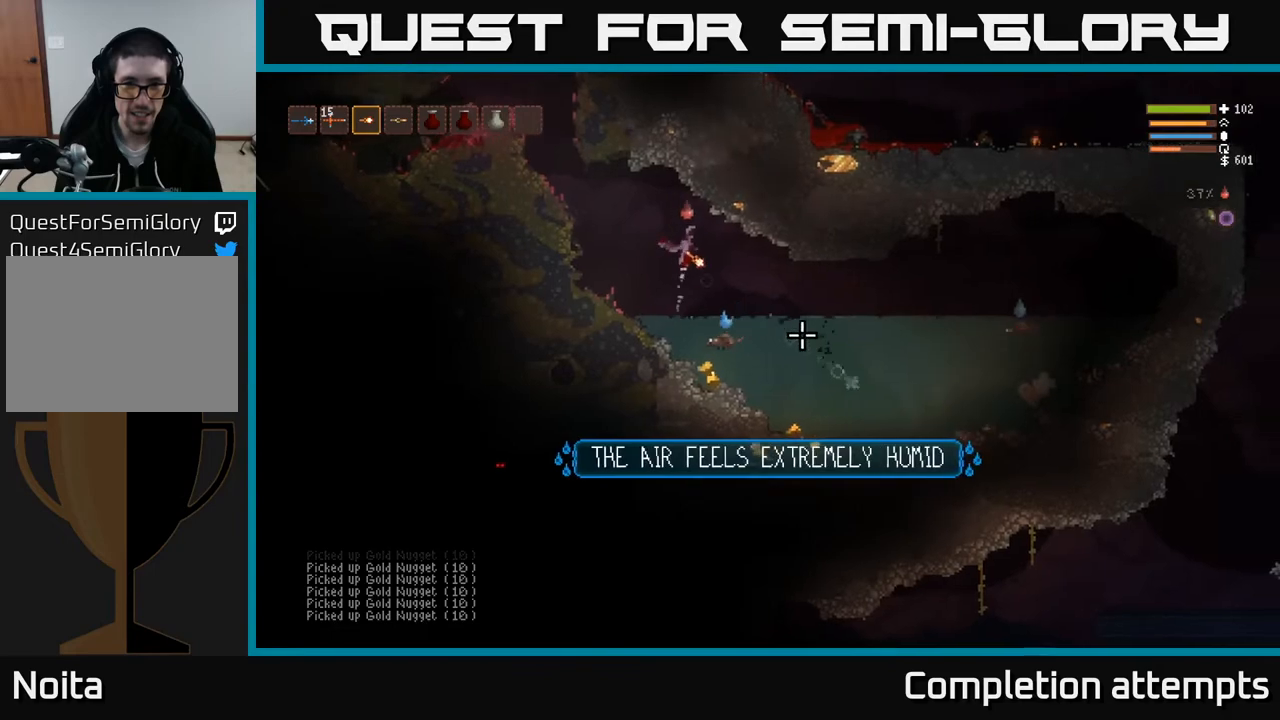
{"buttons": [], "left_stick": "down-right", "right_stick": "down-right", "events": [[300, "left_stick", "down-left"], [483, "left_stick", "down-right"]]}
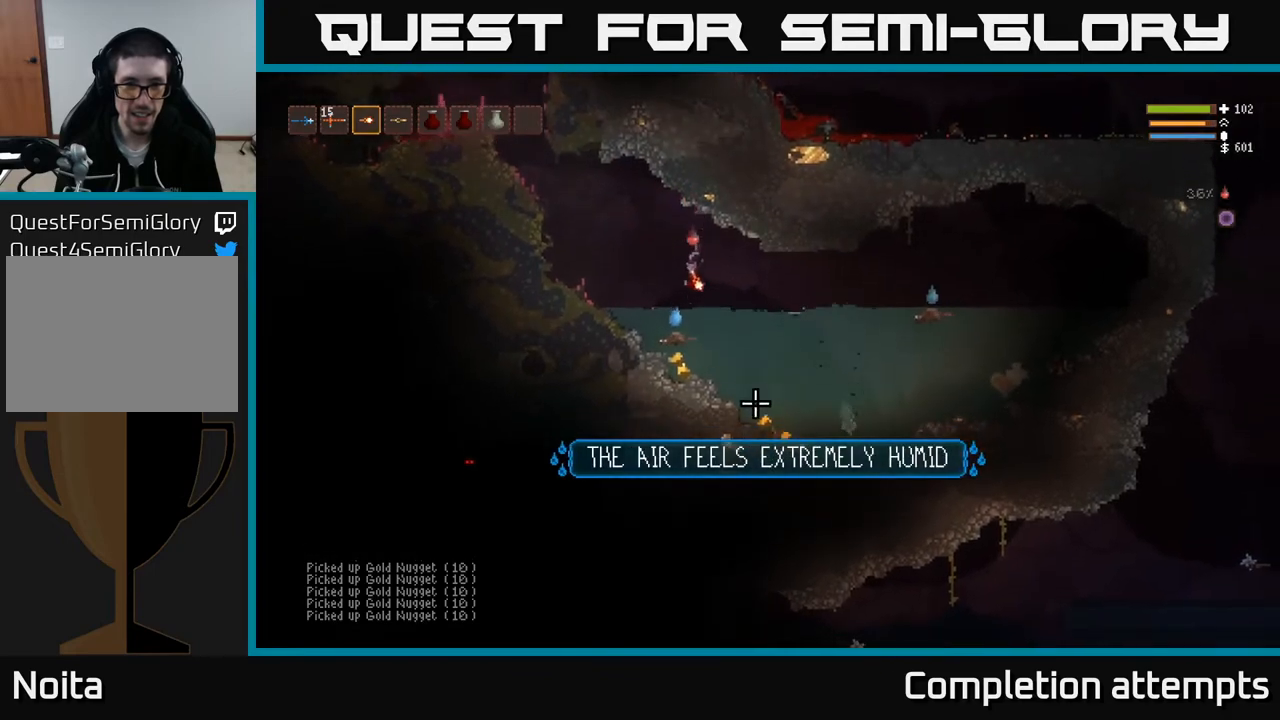
{"buttons": [], "left_stick": "down-right", "right_stick": "down-right", "events": []}
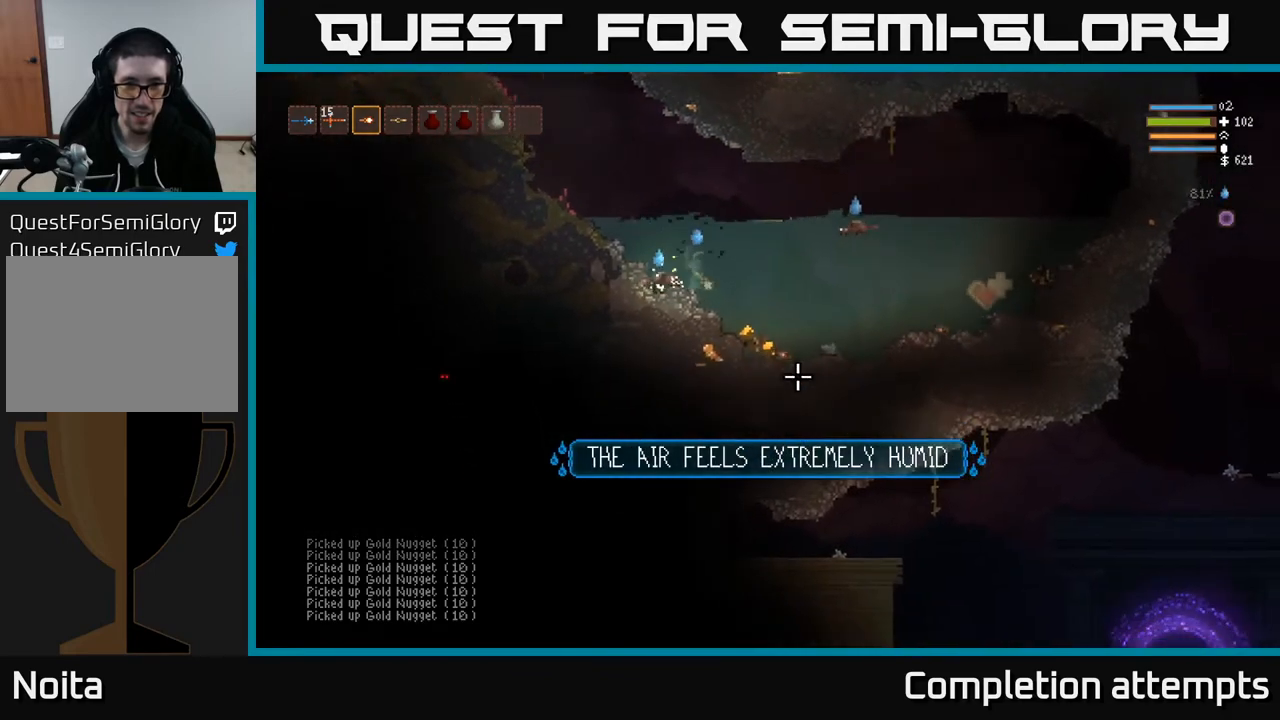
{"buttons": [], "left_stick": "right", "right_stick": "down-right", "events": [[483, "left_stick", "right"]]}
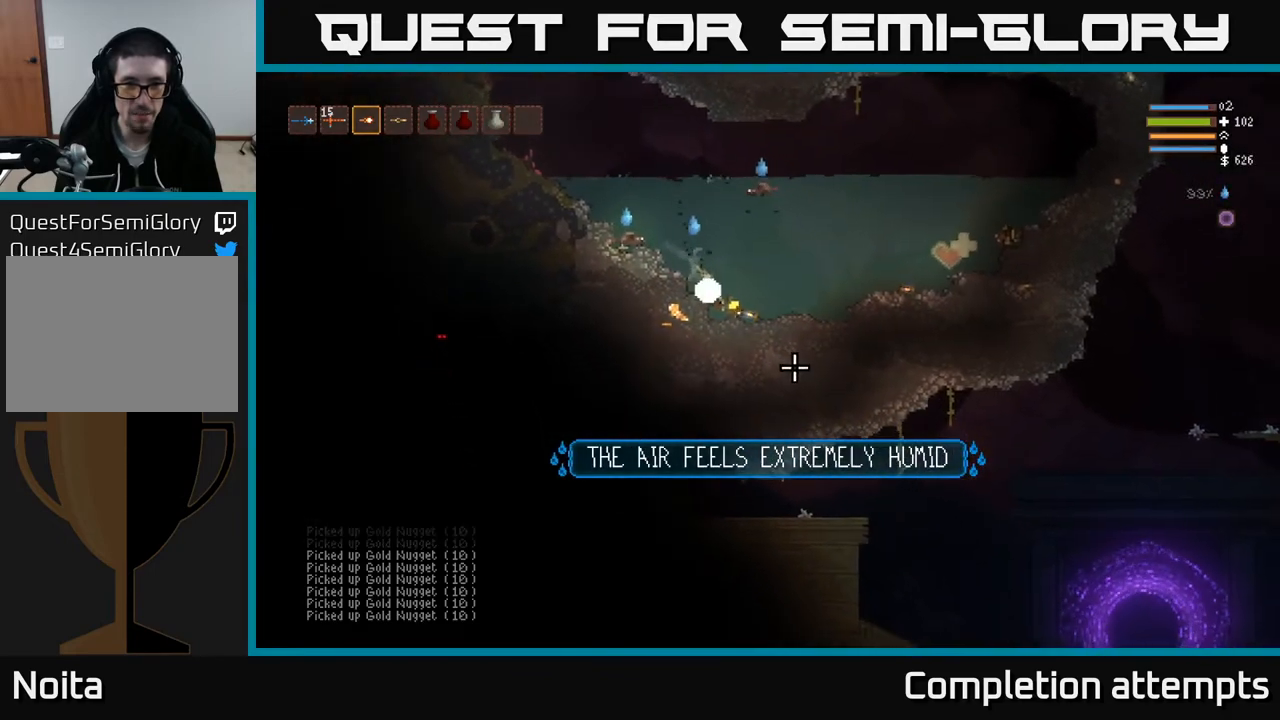
{"buttons": ["L2"], "left_stick": "right", "right_stick": "down-right", "events": [[183, "left_stick", "down-right"], [467, "L2", "down"], [500, "left_stick", "right"]]}
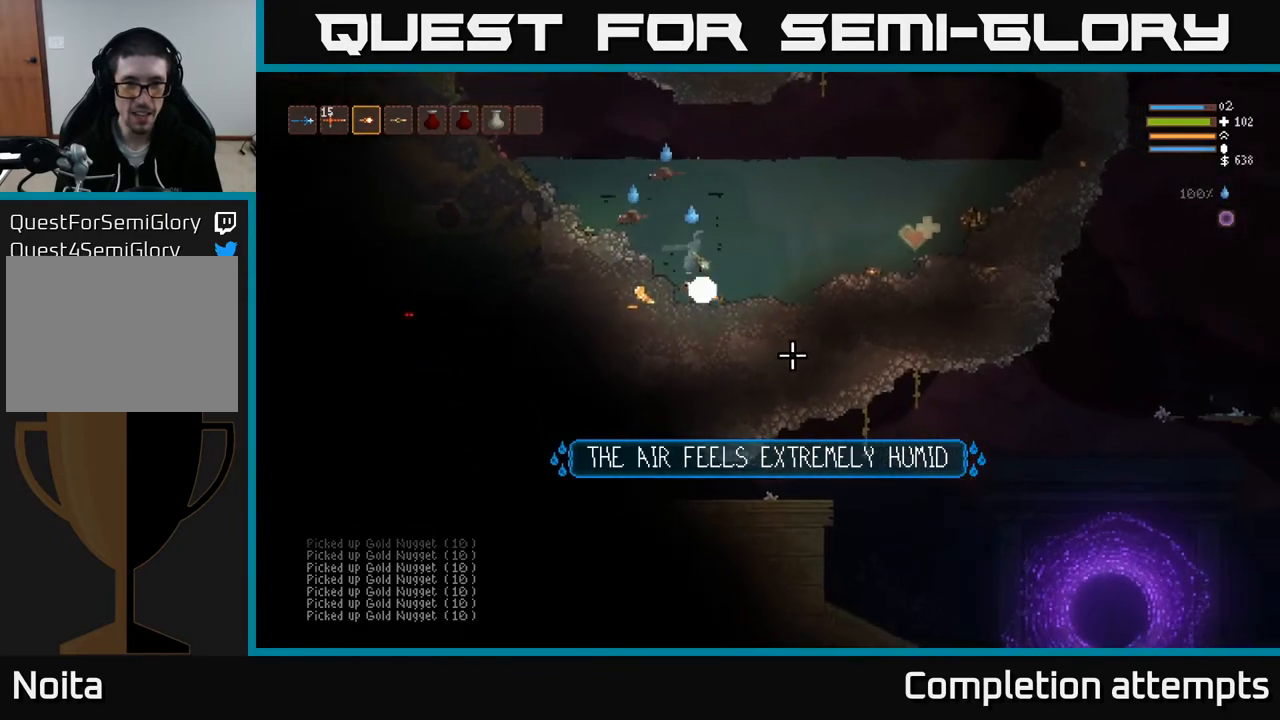
{"buttons": ["L2", "R2"], "left_stick": "right", "right_stick": "down-left", "events": [[217, "right_stick", "down-left"], [317, "right_stick", "left"], [450, "R2", "down"], [483, "right_stick", "down-left"]]}
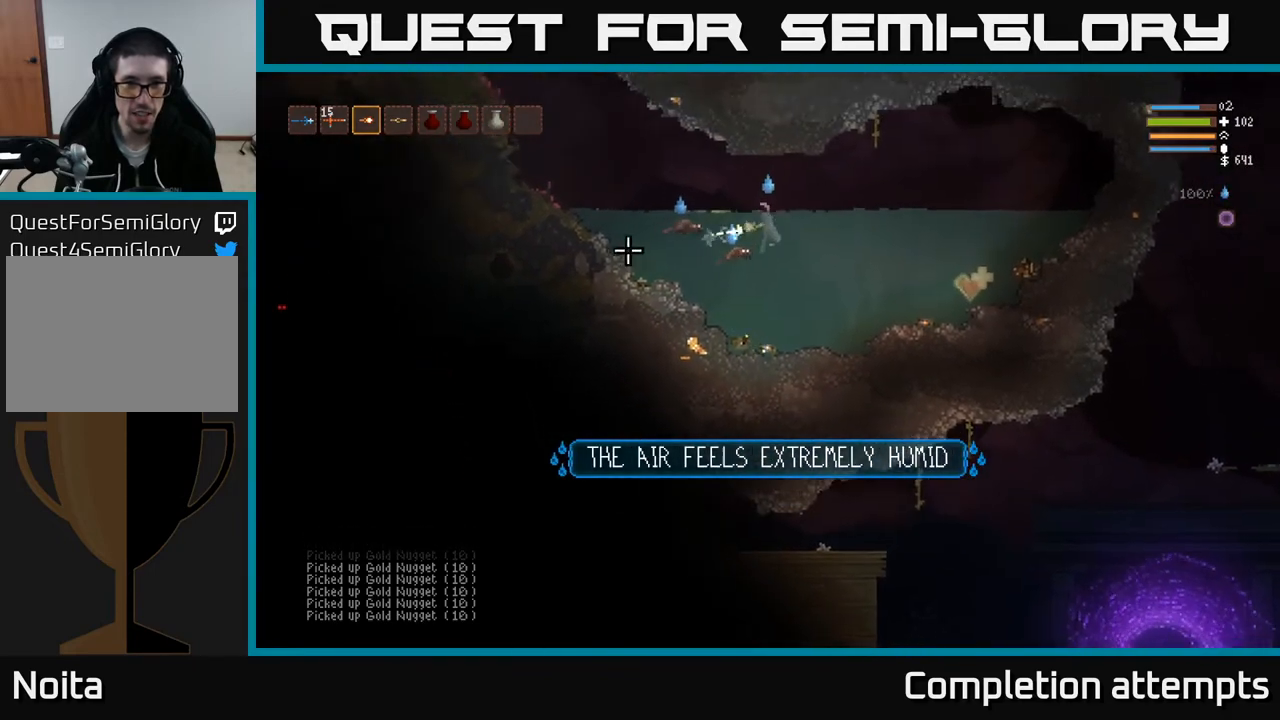
{"buttons": ["L2"], "left_stick": "right", "right_stick": "down-left", "events": [[50, "R2", "up"], [300, "R2", "down"], [367, "R2", "up"]]}
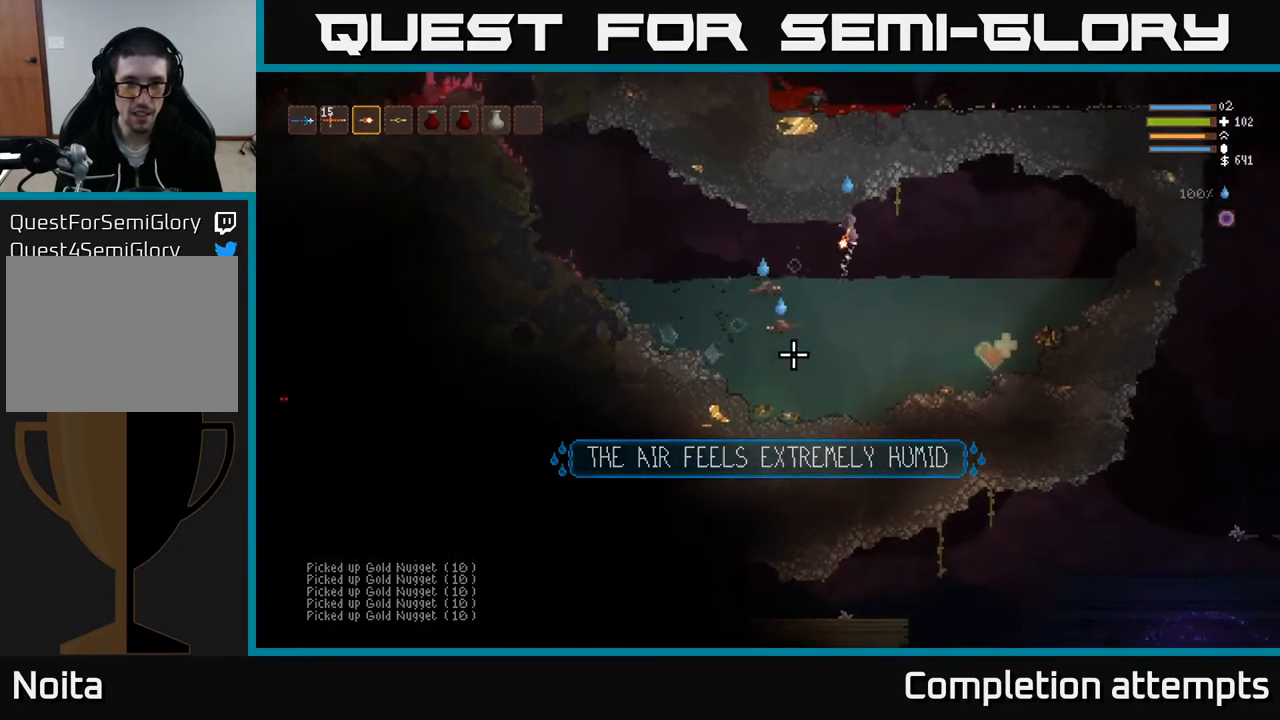
{"buttons": [], "left_stick": "right", "right_stick": "down-left", "events": [[167, "R2", "down"], [267, "R2", "up"], [350, "L2", "up"]]}
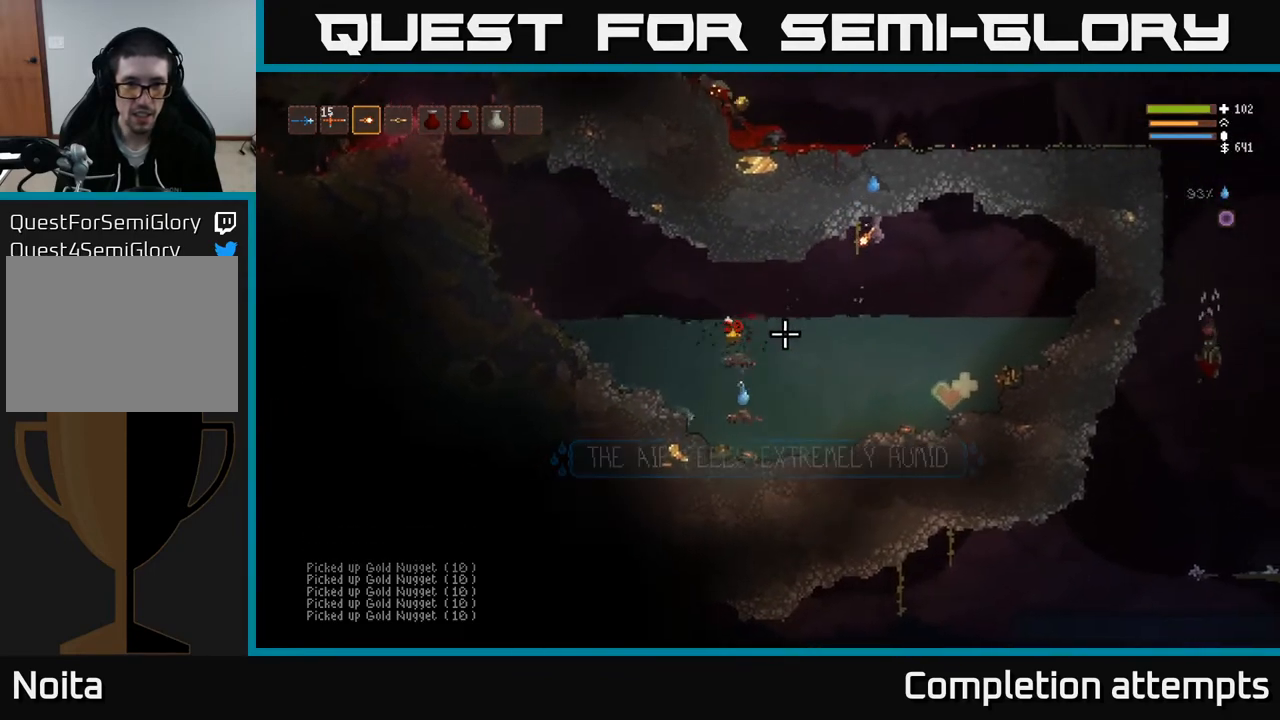
{"buttons": [], "left_stick": "right", "right_stick": "down-left", "events": [[100, "R2", "down"], [183, "L2", "down"], [183, "R2", "up"], [383, "L2", "up"]]}
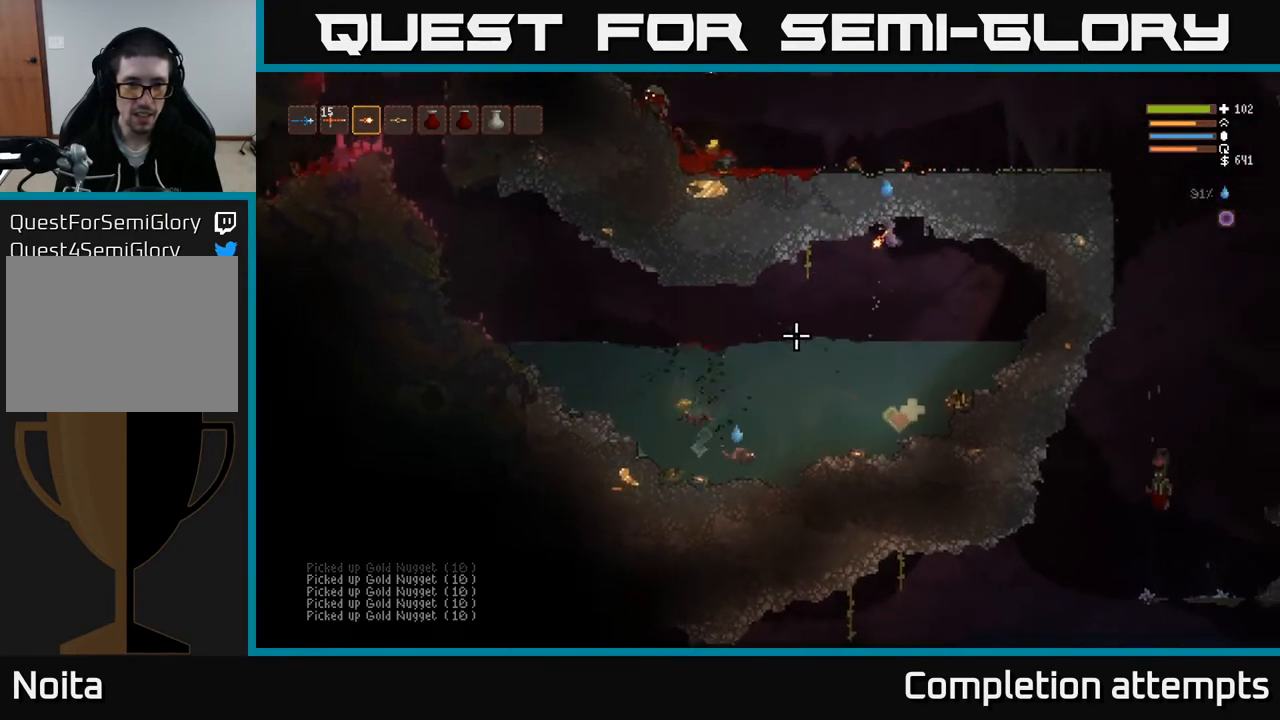
{"buttons": [], "left_stick": "left", "right_stick": "down-left", "events": [[133, "left_stick", "center"], [183, "R2", "down"], [200, "left_stick", "right"], [250, "R2", "up"], [367, "left_stick", "center"], [450, "left_stick", "left"]]}
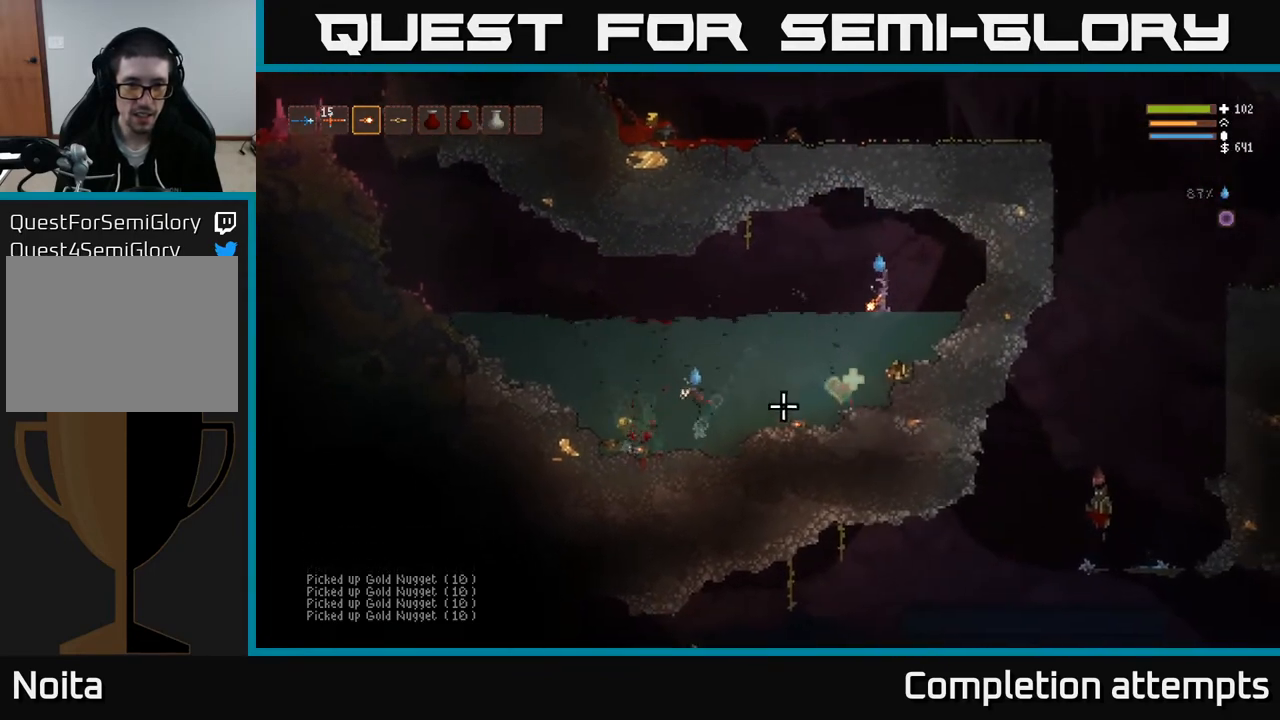
{"buttons": ["L2"], "left_stick": "right", "right_stick": "left", "events": [[200, "right_stick", "left"], [250, "R2", "down"], [283, "L2", "down"], [350, "left_stick", "center"], [367, "R2", "up"], [417, "left_stick", "right"]]}
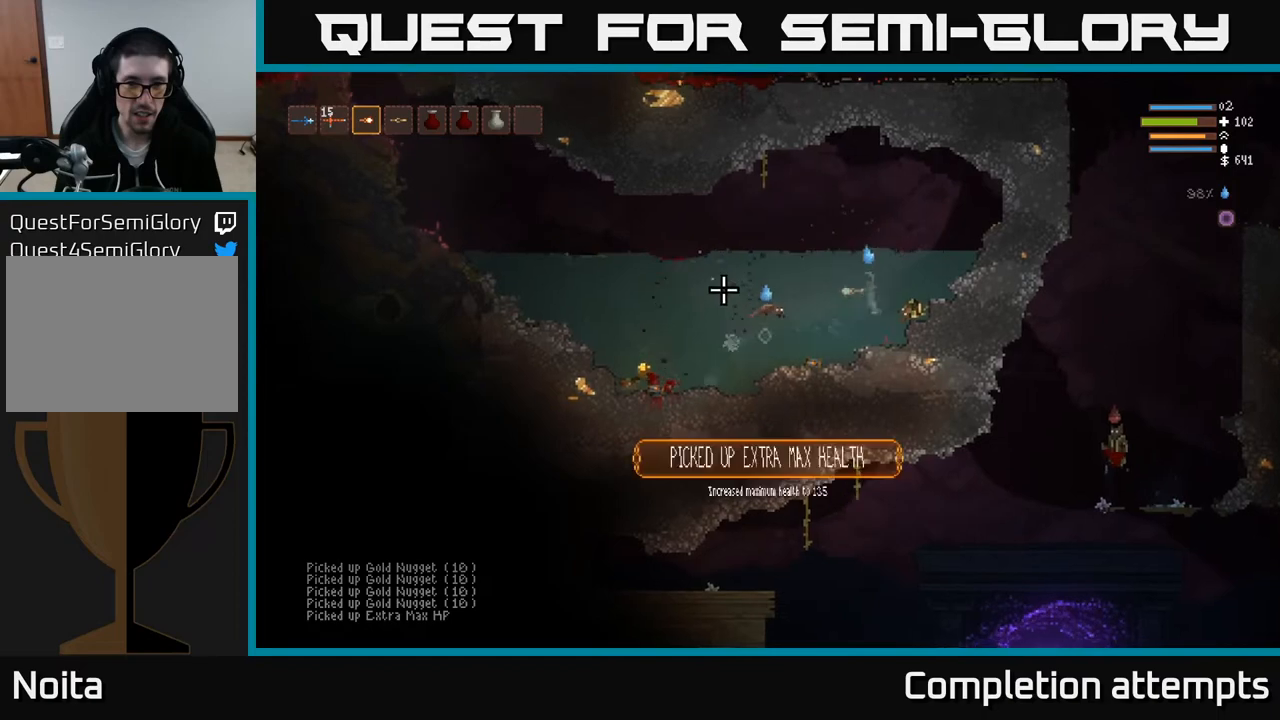
{"buttons": ["L2"], "left_stick": "left", "right_stick": "down-left", "events": [[83, "right_stick", "down-left"], [100, "R2", "down"], [117, "left_stick", "up"], [183, "R2", "up"], [233, "left_stick", "up-left"], [383, "left_stick", "left"]]}
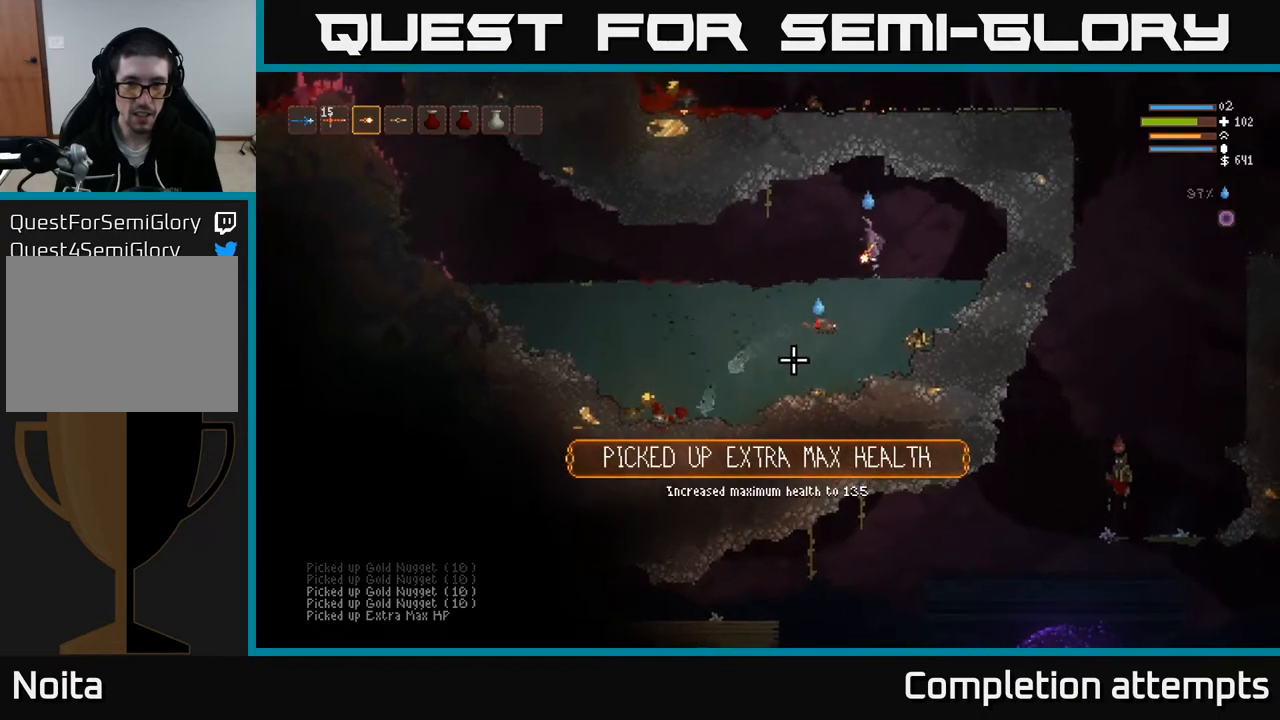
{"buttons": [], "left_stick": "left", "right_stick": "down", "events": [[100, "right_stick", "down"], [167, "L2", "up"]]}
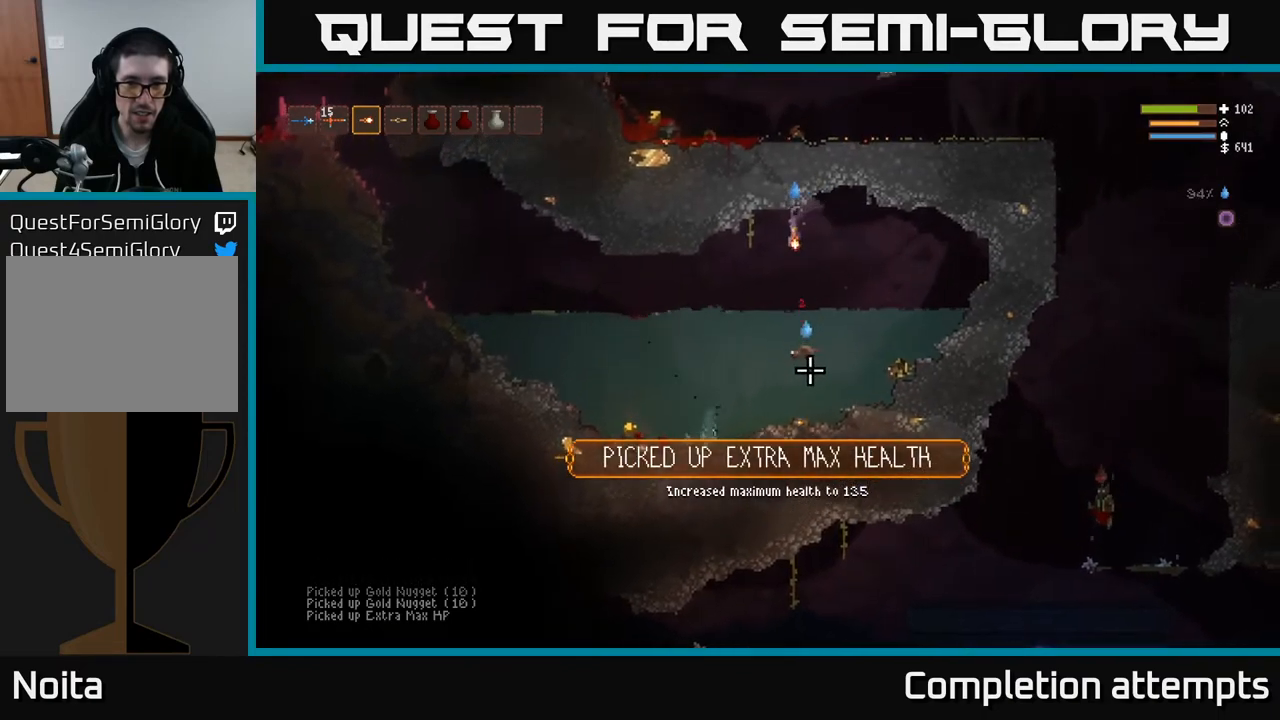
{"buttons": [], "left_stick": "left", "right_stick": "down", "events": [[283, "L2", "down"], [383, "L2", "up"]]}
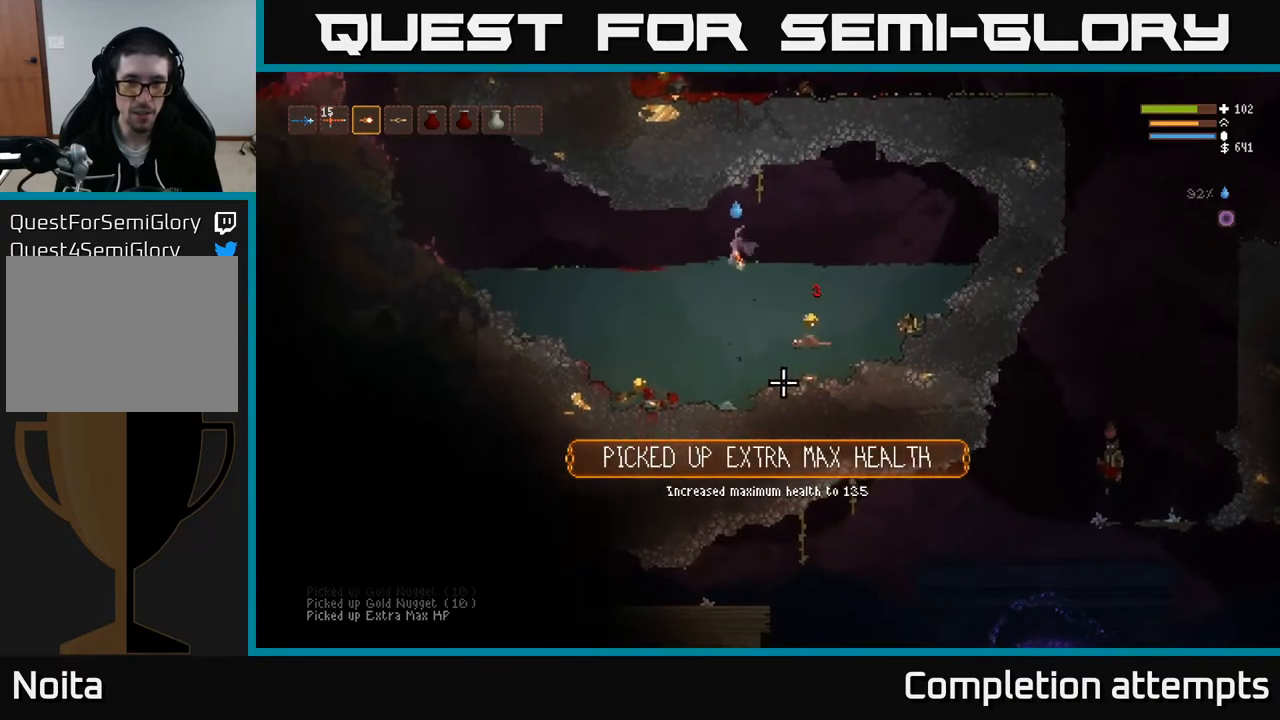
{"buttons": [], "left_stick": "left", "right_stick": "down", "events": []}
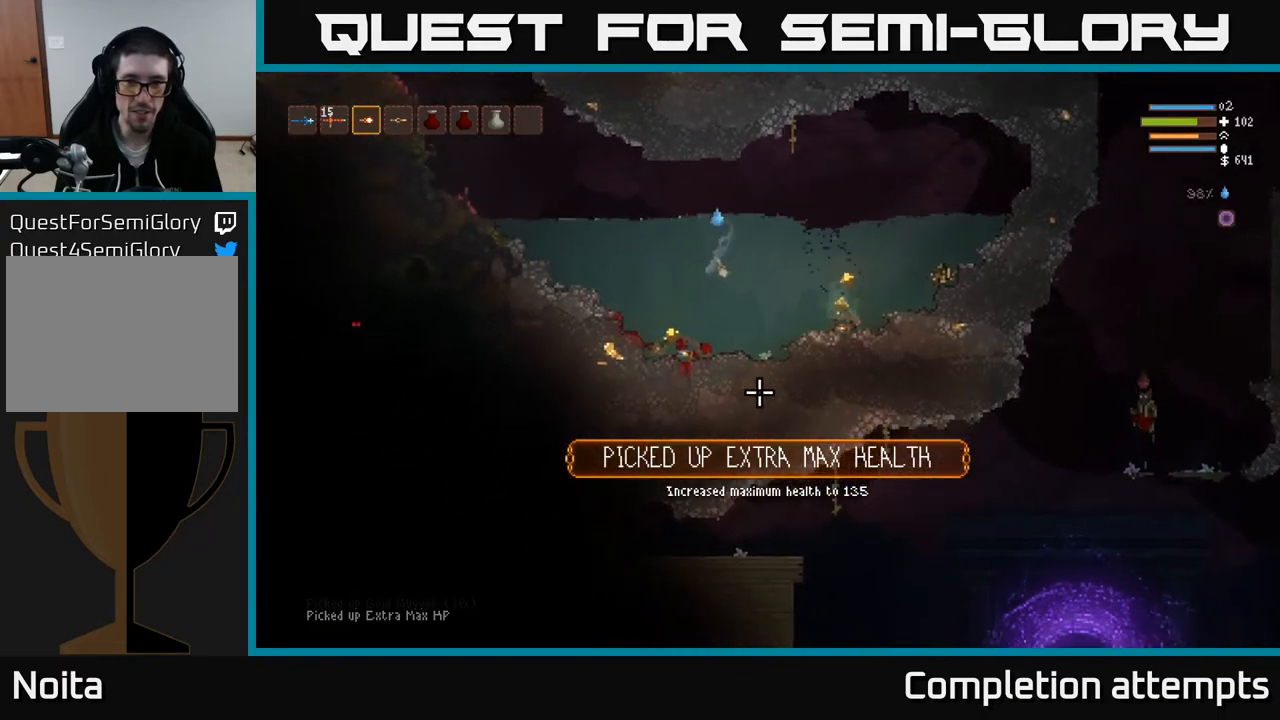
{"buttons": [], "left_stick": "down", "right_stick": "down-right", "events": [[17, "left_stick", "down-left"], [17, "right_stick", "center"], [333, "right_stick", "down-right"], [483, "left_stick", "down"]]}
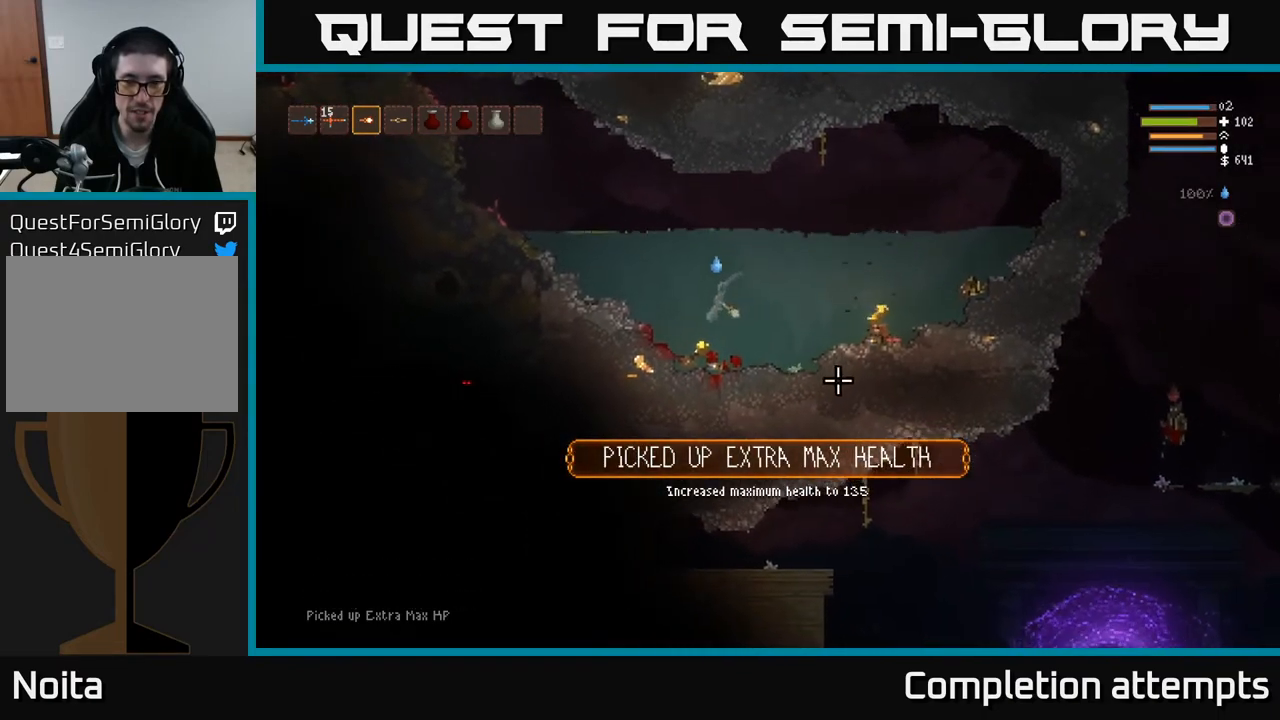
{"buttons": ["L2"], "left_stick": "right", "right_stick": "down-right", "events": [[267, "L2", "down"], [283, "left_stick", "right"]]}
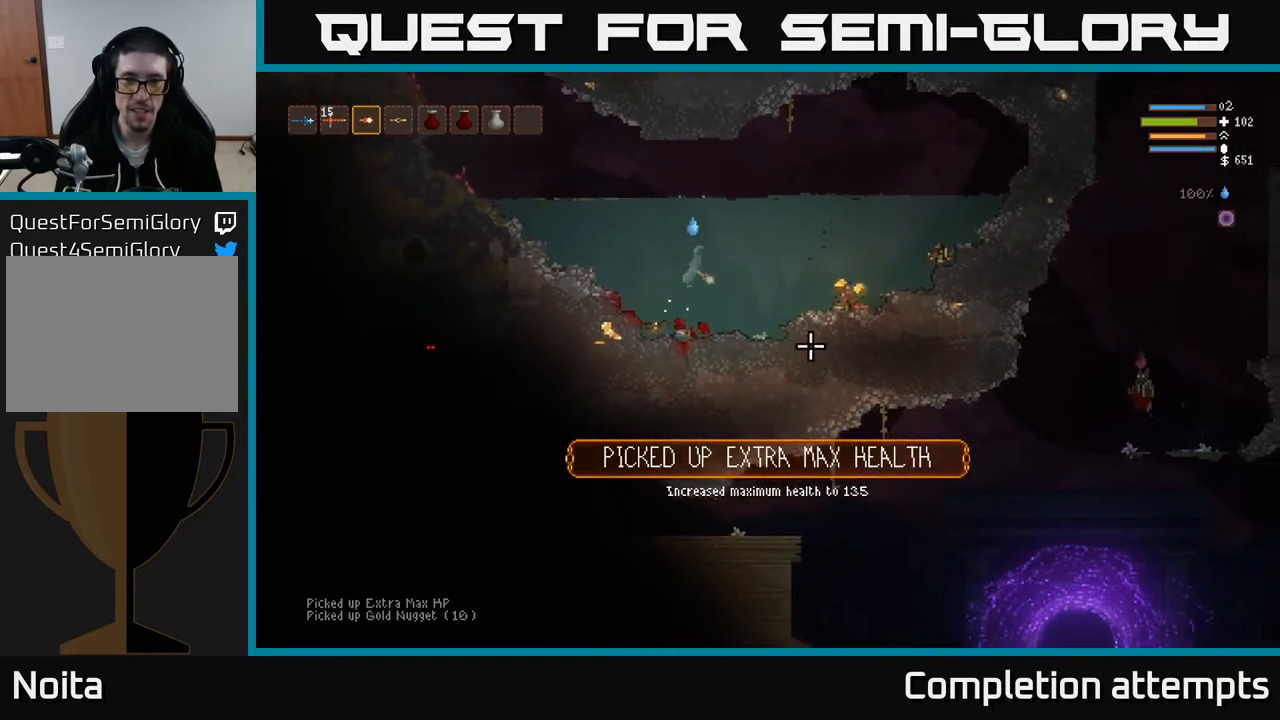
{"buttons": [], "left_stick": "right", "right_stick": "down-right", "events": [[467, "L2", "up"]]}
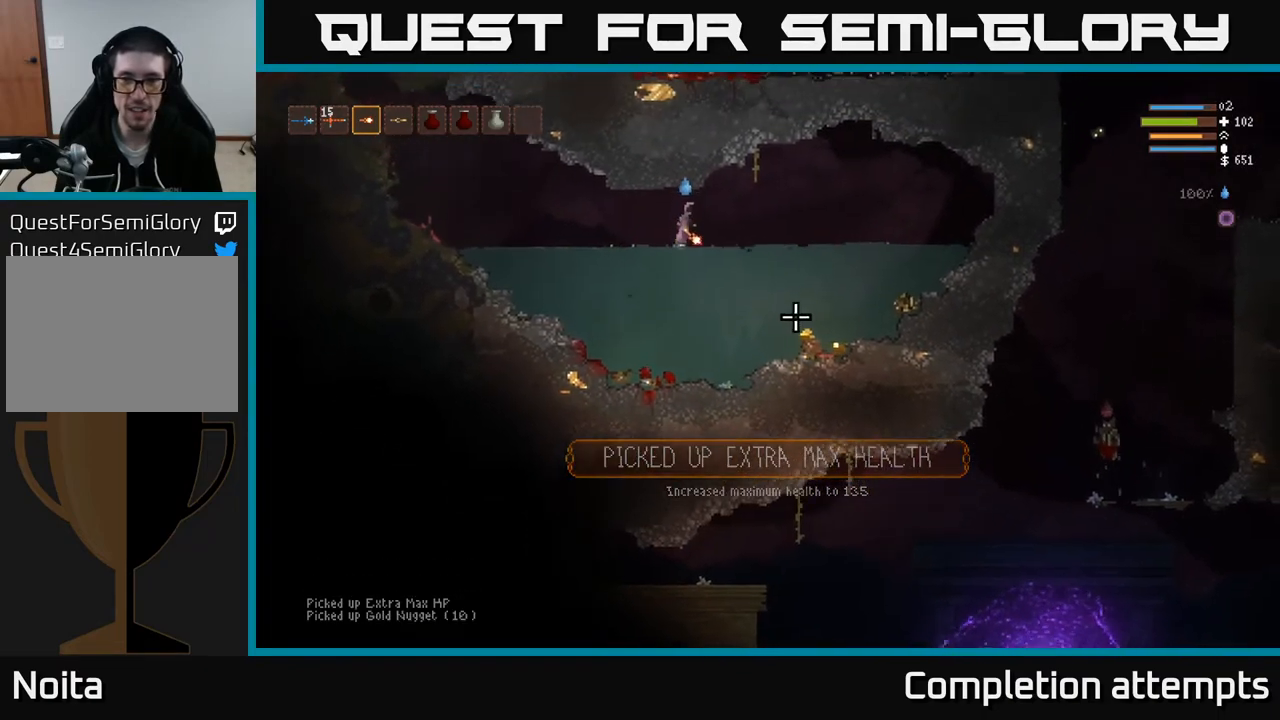
{"buttons": ["L2"], "left_stick": "right", "right_stick": "down-right", "events": [[200, "L2", "down"], [317, "L2", "up"], [433, "L2", "down"]]}
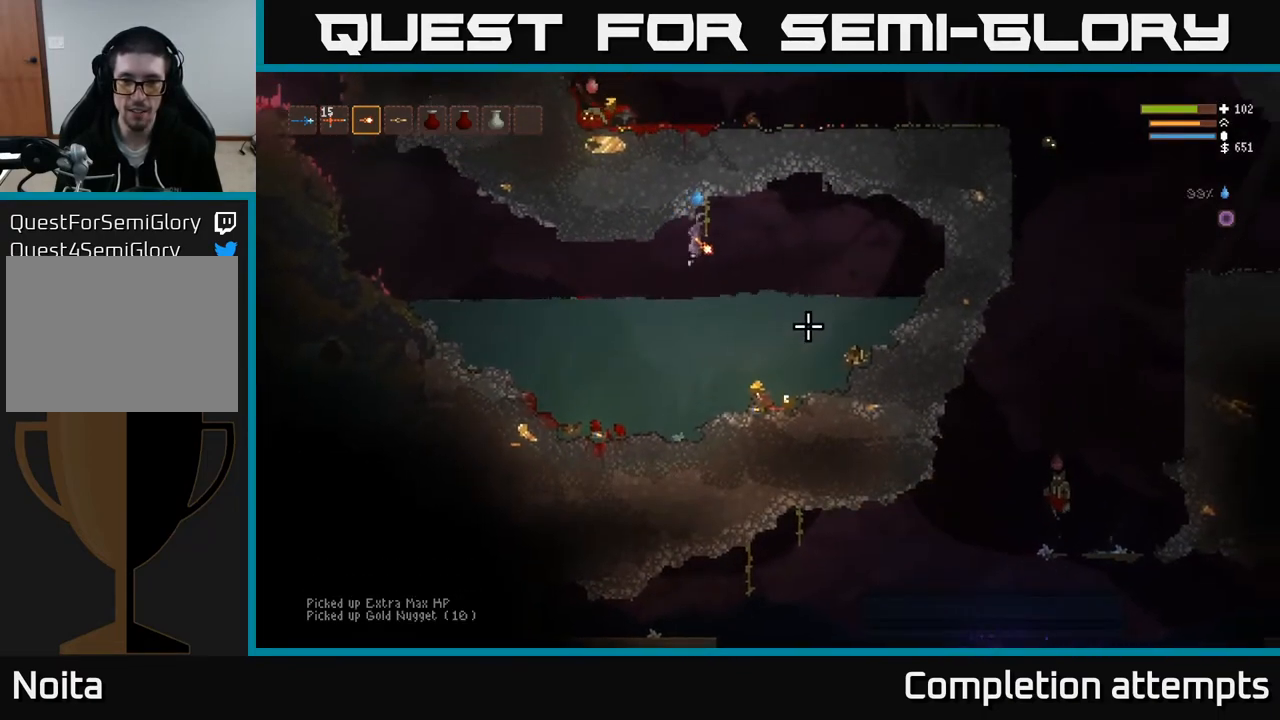
{"buttons": [], "left_stick": "down", "right_stick": "down-right", "events": [[83, "L2", "up"], [433, "left_stick", "down"]]}
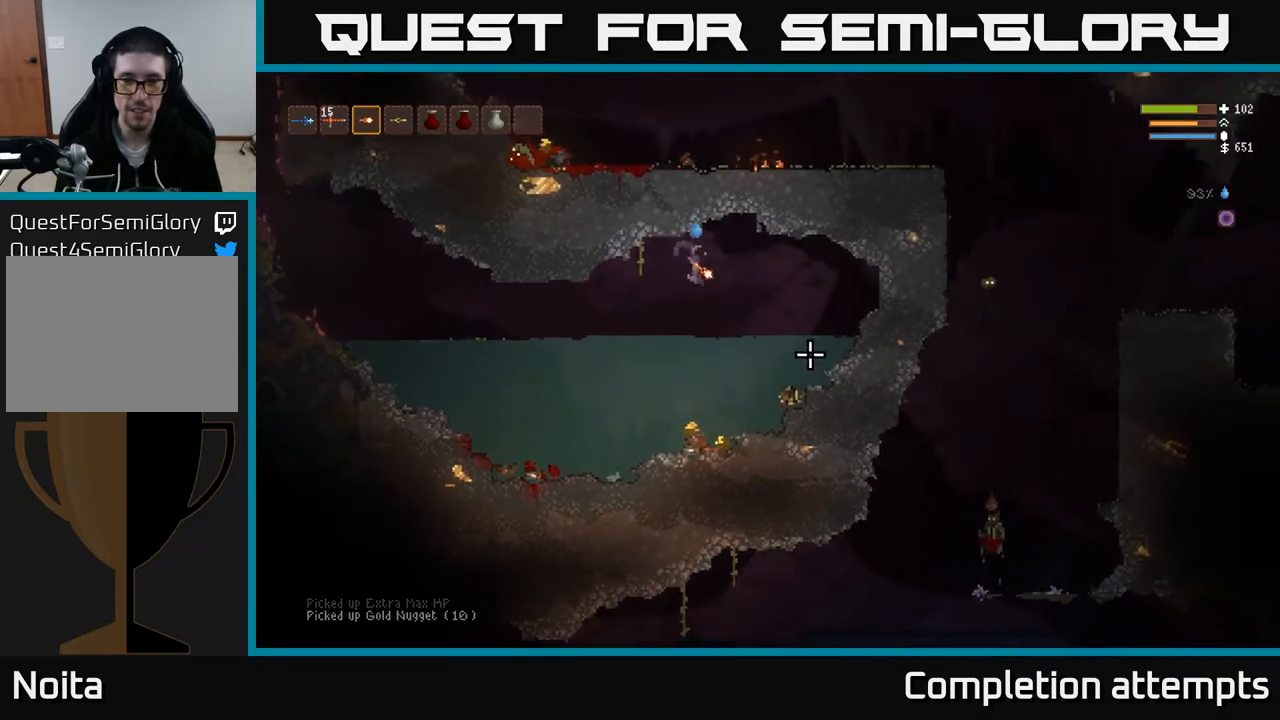
{"buttons": [], "left_stick": "down-right", "right_stick": "right", "events": [[200, "right_stick", "right"], [400, "left_stick", "down-right"]]}
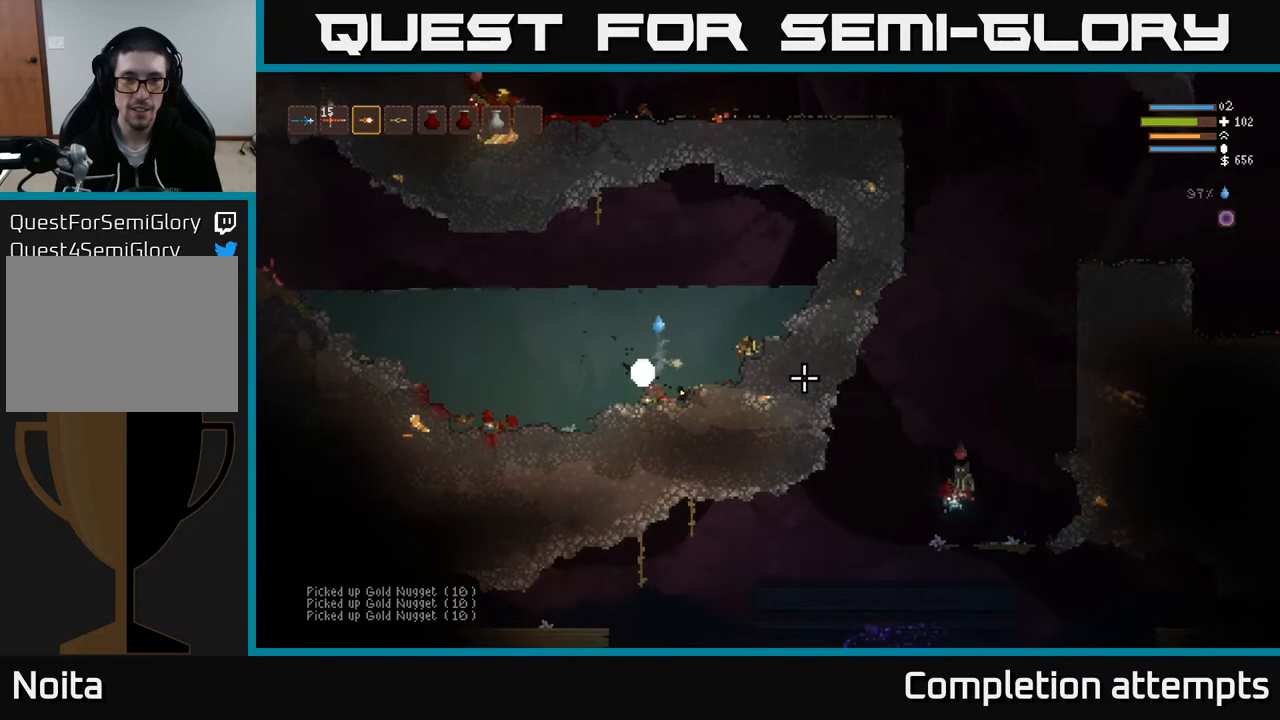
{"buttons": ["L2"], "left_stick": "left", "right_stick": "up", "events": [[83, "L2", "down"], [133, "left_stick", "left"], [233, "right_stick", "up"]]}
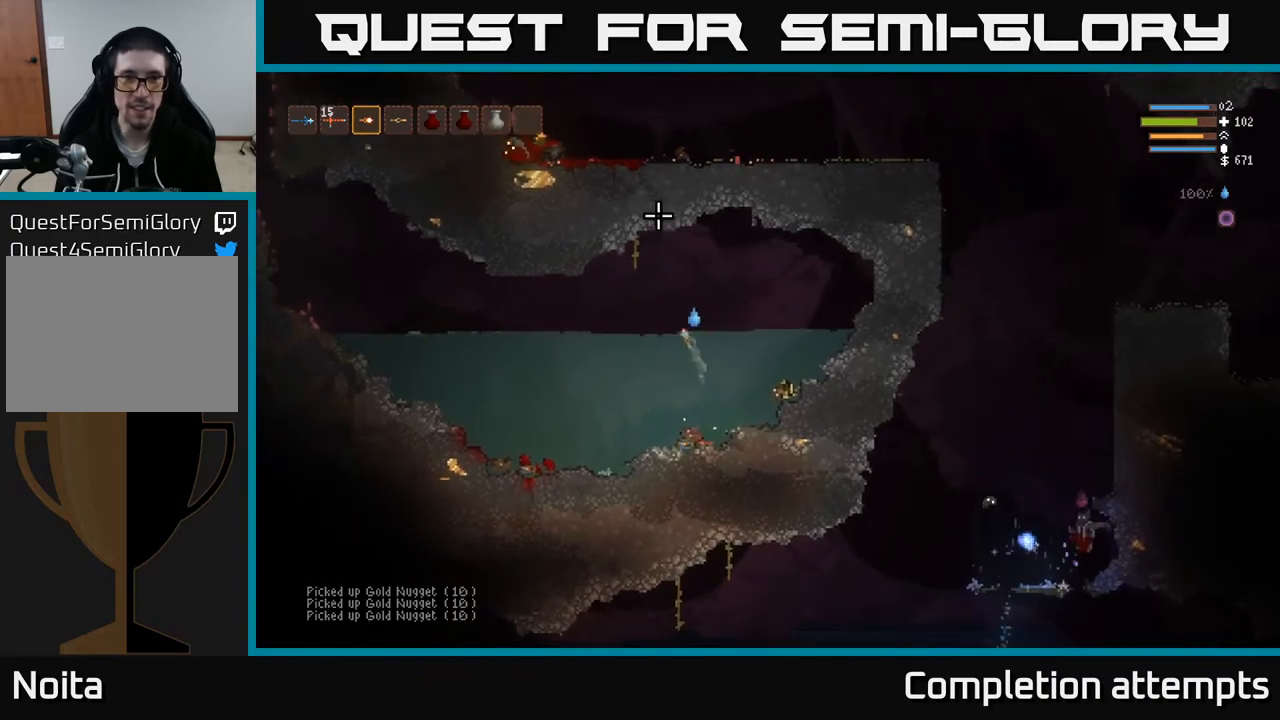
{"buttons": [], "left_stick": "right", "right_stick": "down-right", "events": [[83, "L2", "up"], [217, "left_stick", "center"], [333, "left_stick", "right"], [367, "right_stick", "right"], [500, "right_stick", "down-right"]]}
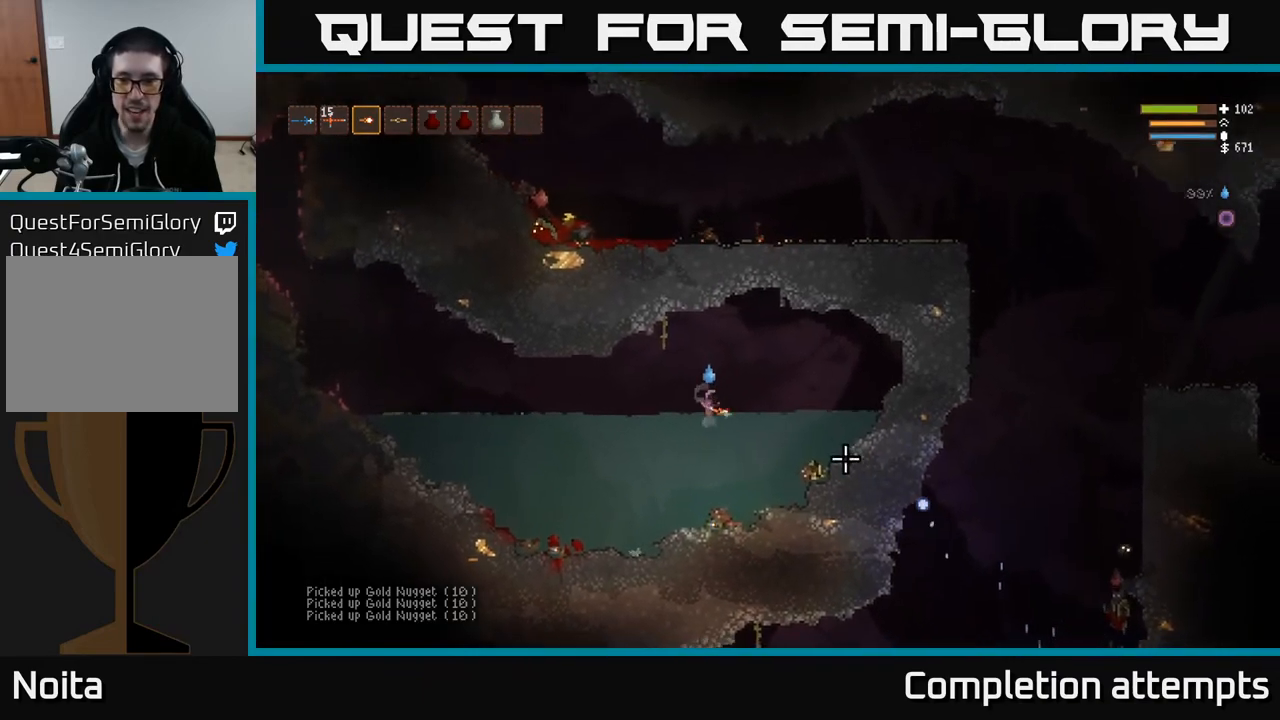
{"buttons": [], "left_stick": "center", "right_stick": "down-right", "events": [[183, "left_stick", "left"], [250, "L2", "down"], [350, "left_stick", "center"], [367, "L2", "up"]]}
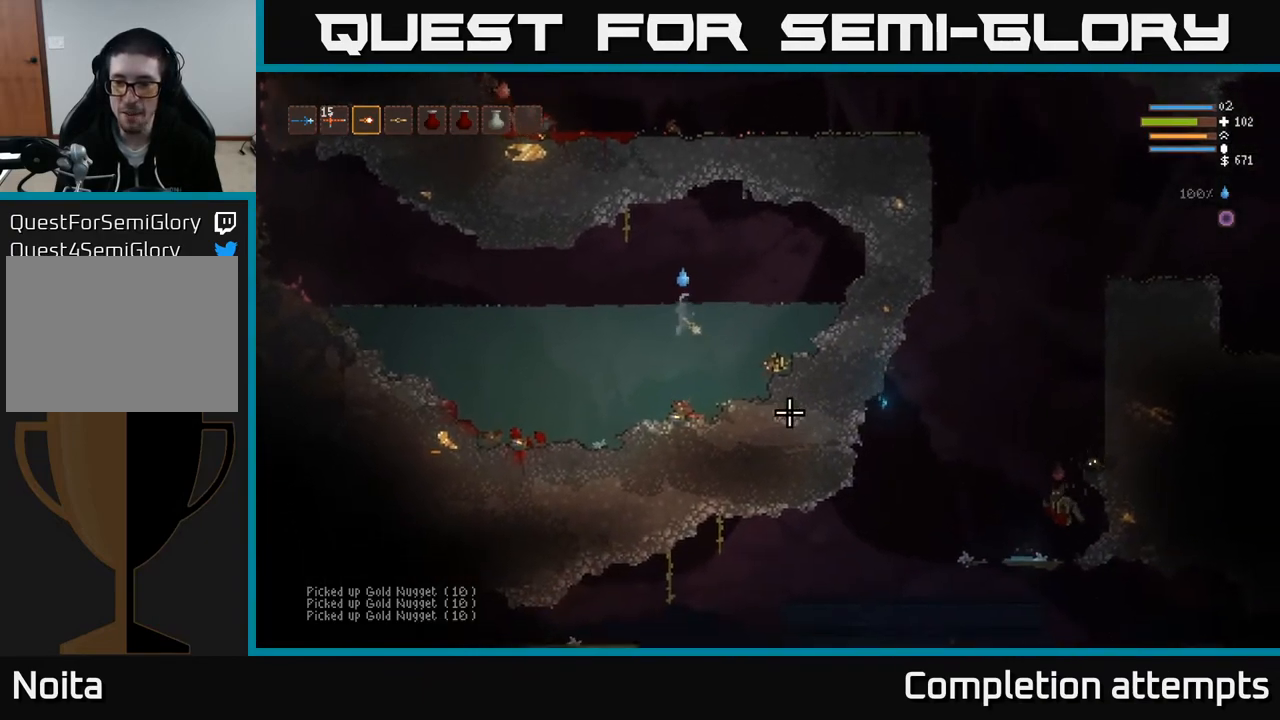
{"buttons": ["L2"], "left_stick": "left", "right_stick": "down-right", "events": [[17, "left_stick", "left"], [483, "L2", "down"]]}